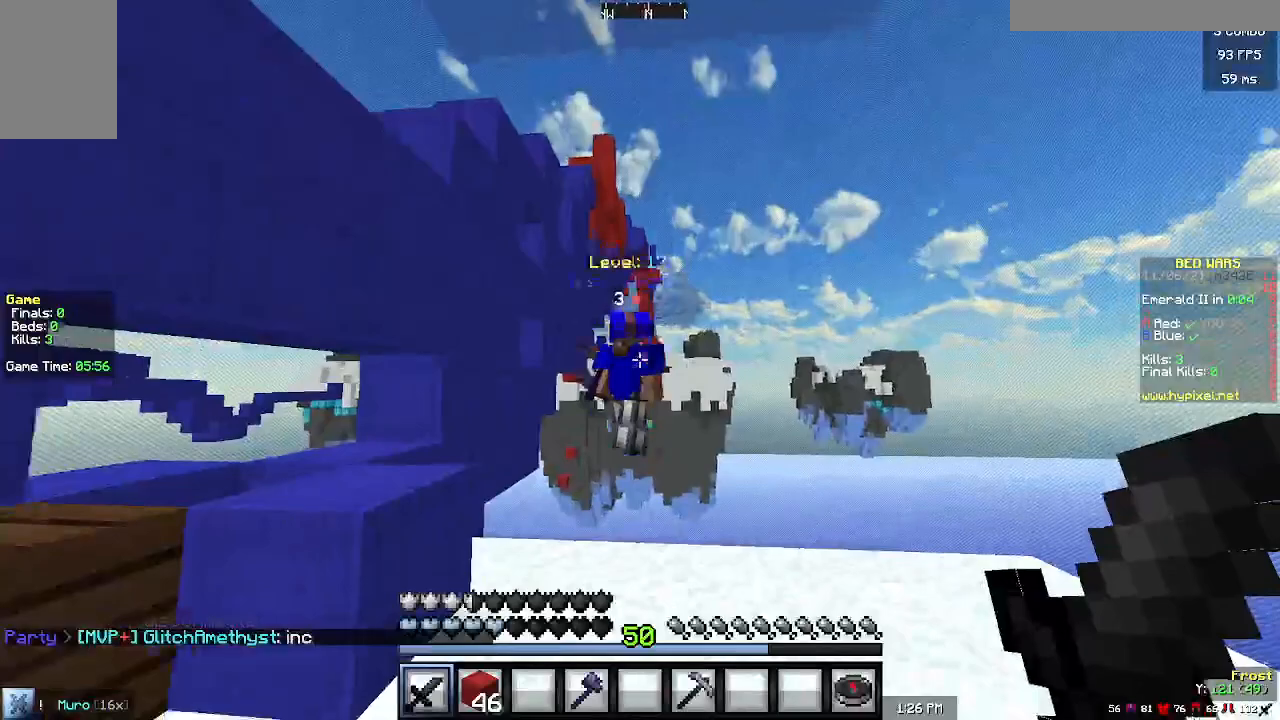
Gameplay with keyboard and mouse; each line is a JSON object with the keys and mouse buttons held at the frame after it. "events" lists presses ("down") and releases ("up") of "a", "d", "s", "w", "mouse_left" and "mouse_right" between this image and that frame as [ms after this image, input, new state], when the widget could be followed in between. "mouse_left", "mouse_right" = the "left", "right" buttons of the "mouse" list. No other keys are recorded. Fast repeated clicks can show as one long hold. Mouse movement is not recorded.
{"keys": ["d"], "mouse": [], "events": [[500, "d", "down"]]}
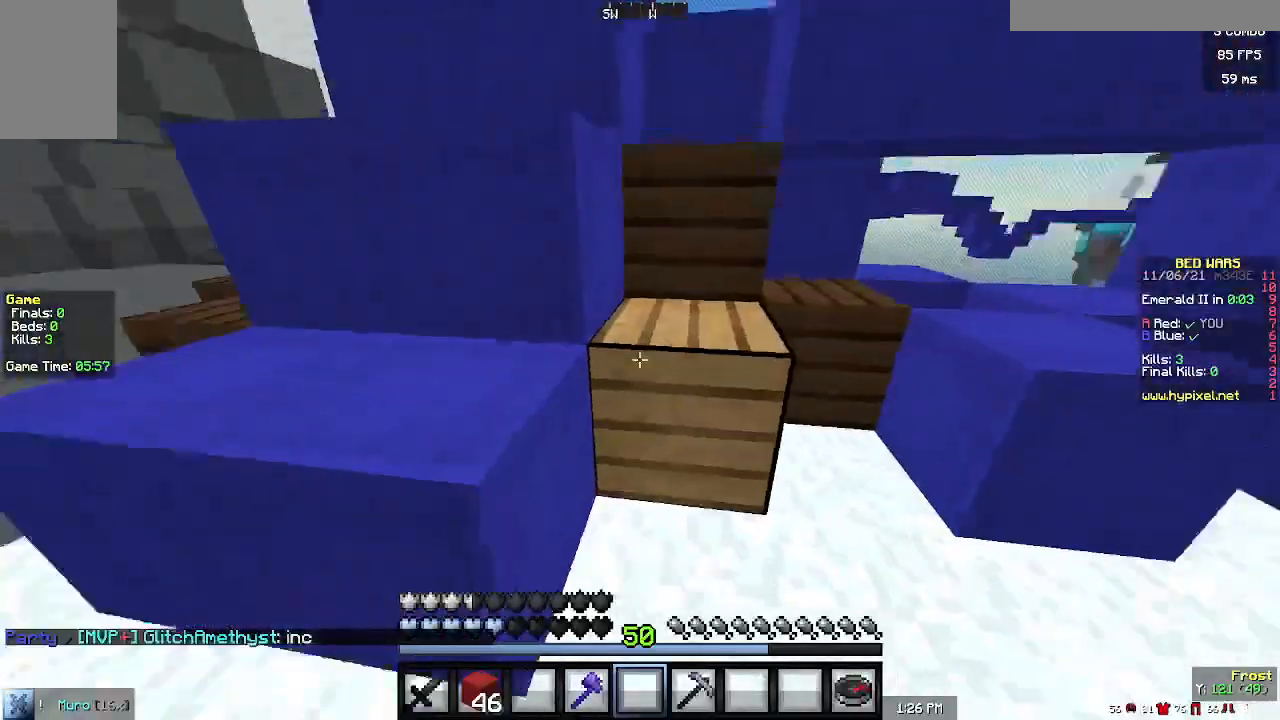
{"keys": [], "mouse": [], "events": [[200, "d", "up"]]}
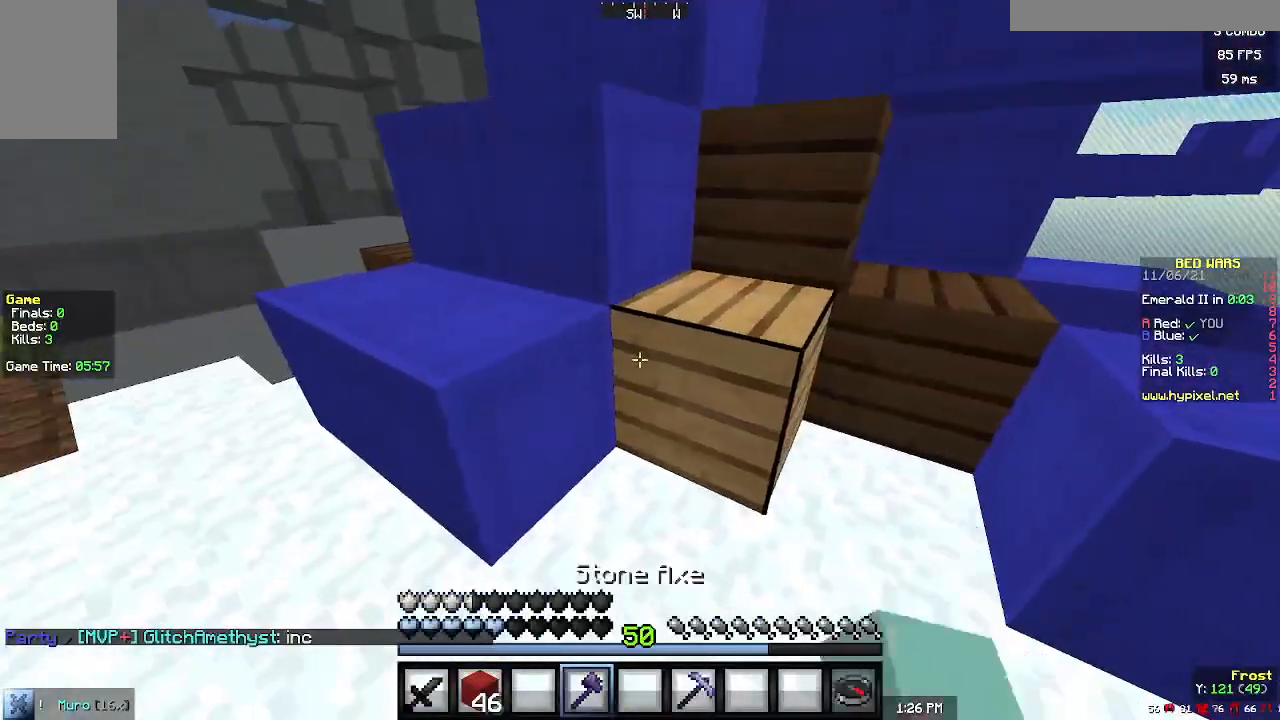
{"keys": [], "mouse": ["left"], "events": [[67, "d", "down"], [100, "mouse_left", "down"], [167, "s", "down"], [200, "d", "up"], [300, "s", "up"], [400, "d", "down"], [500, "d", "up"]]}
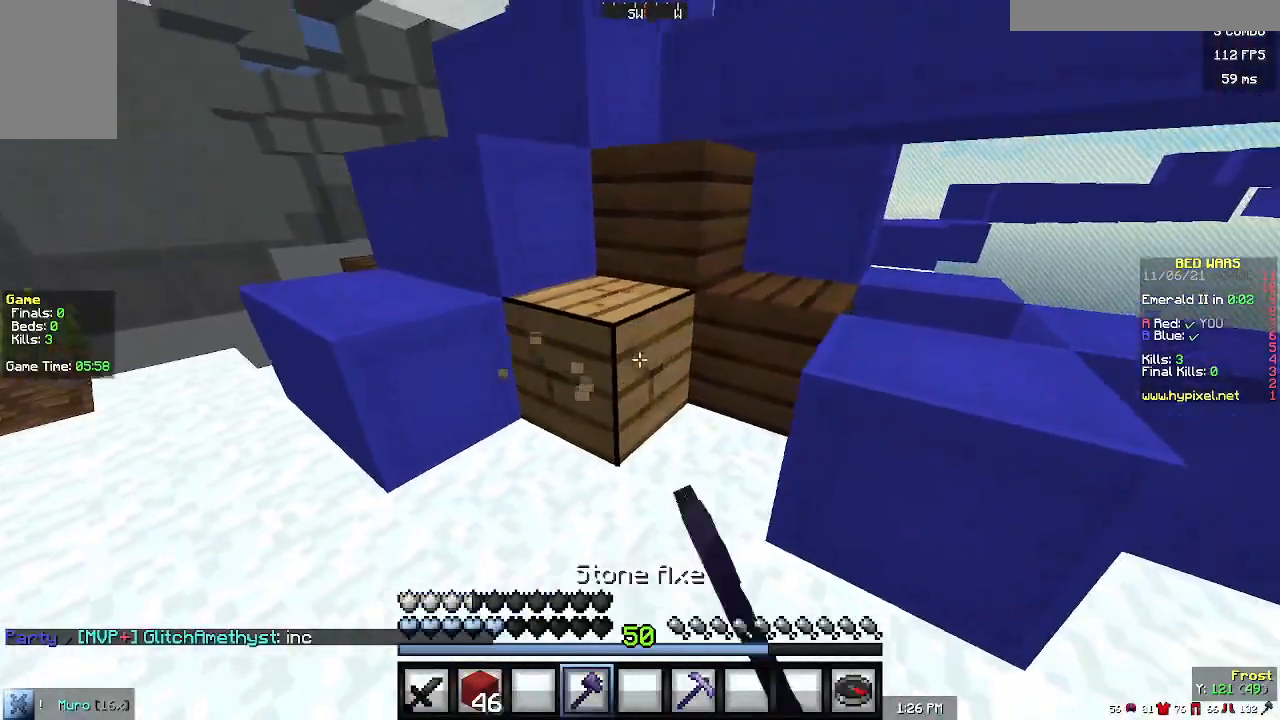
{"keys": [], "mouse": ["left"], "events": []}
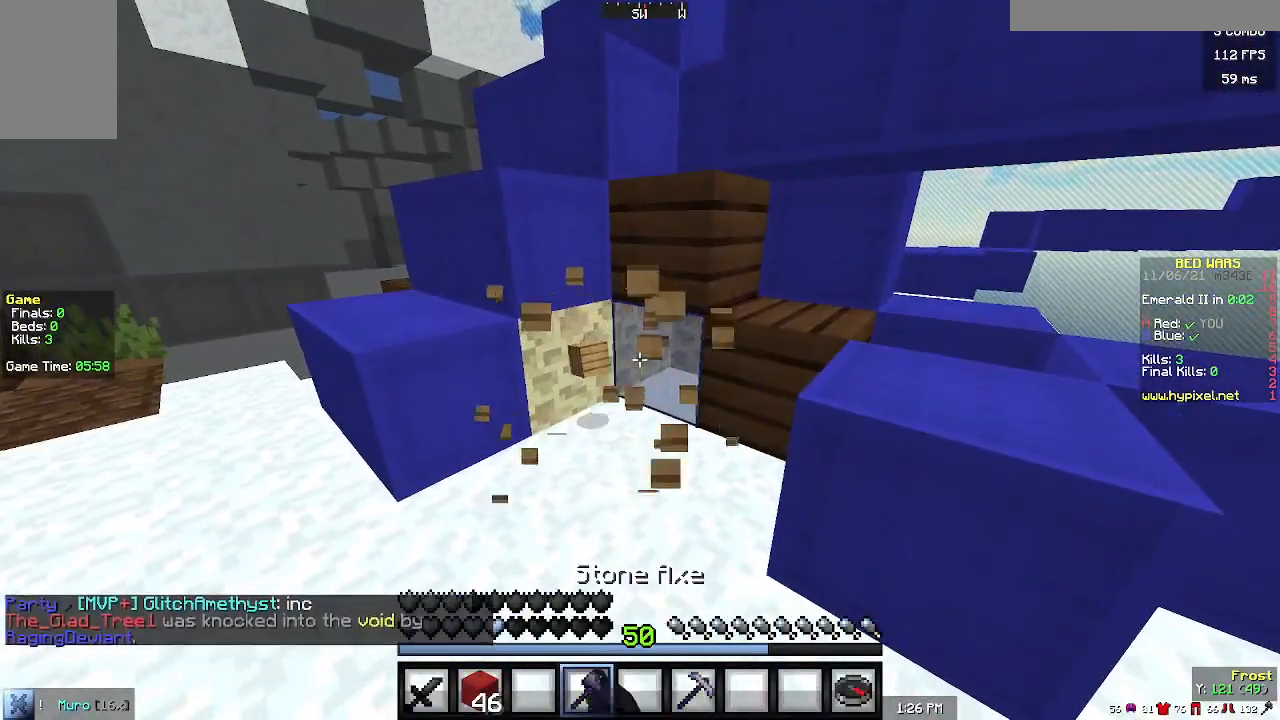
{"keys": [], "mouse": ["left"], "events": []}
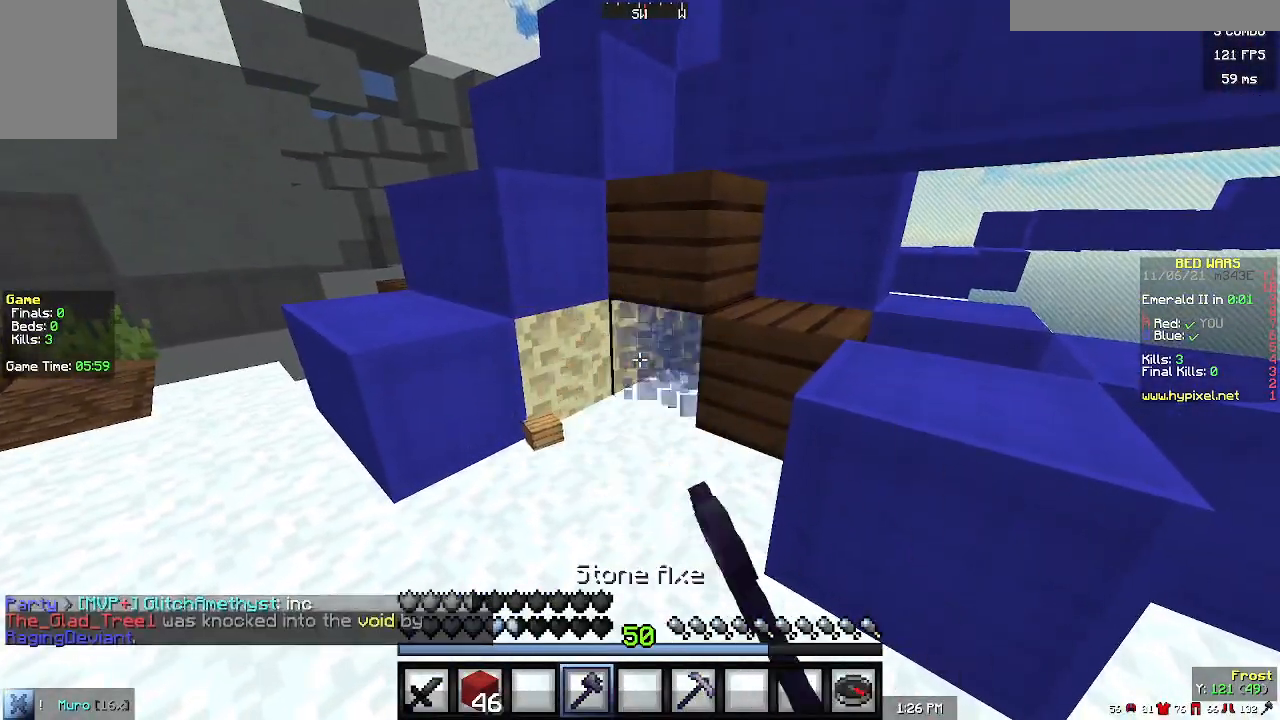
{"keys": [], "mouse": ["left"], "events": []}
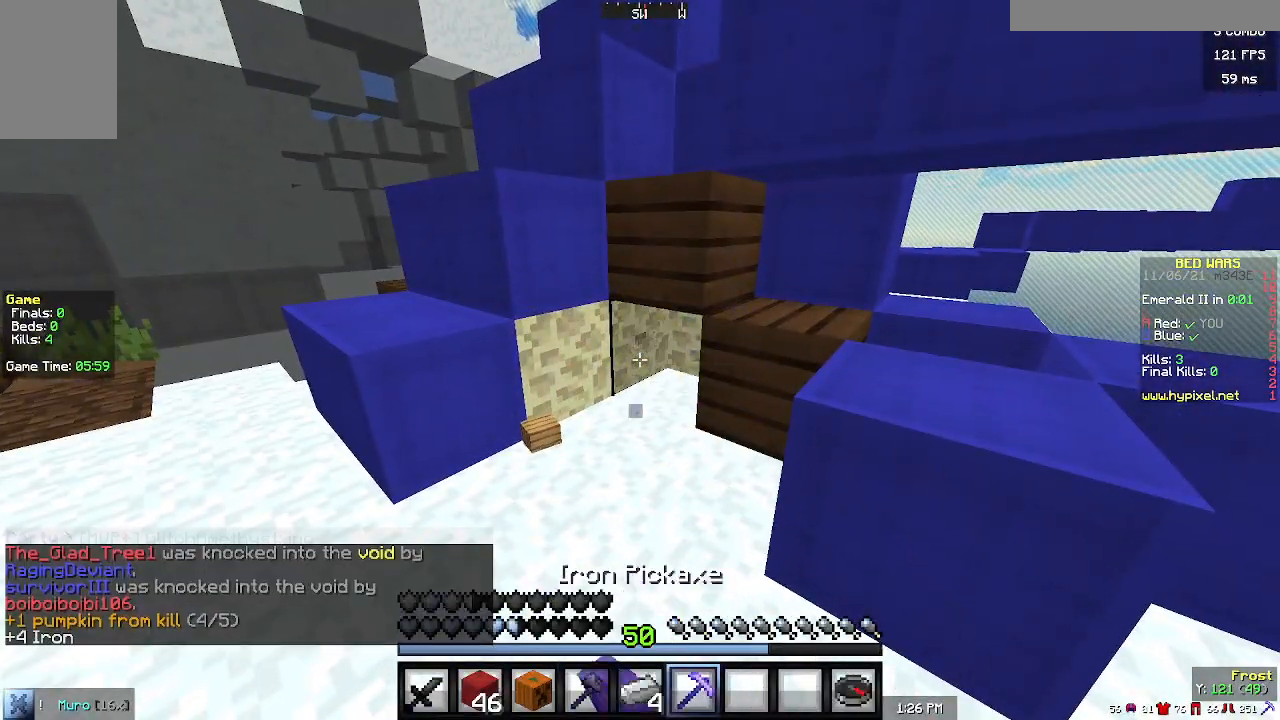
{"keys": [], "mouse": ["left"], "events": []}
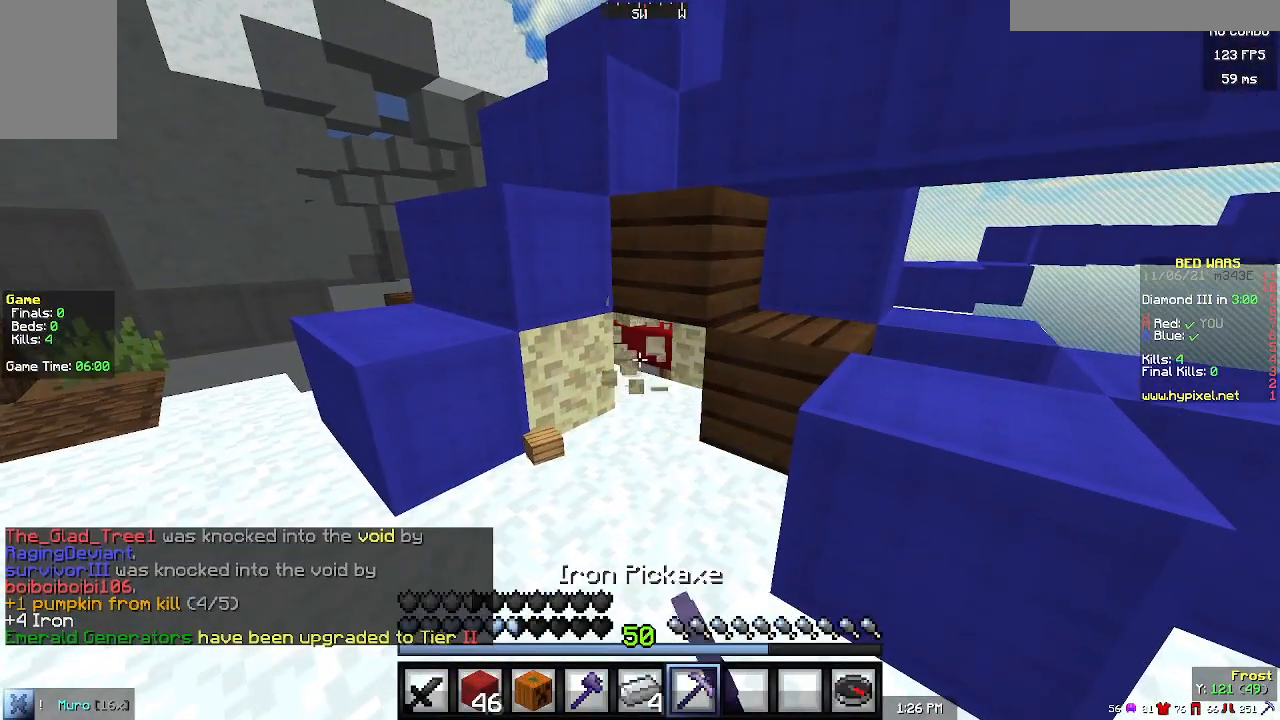
{"keys": [], "mouse": ["left"], "events": []}
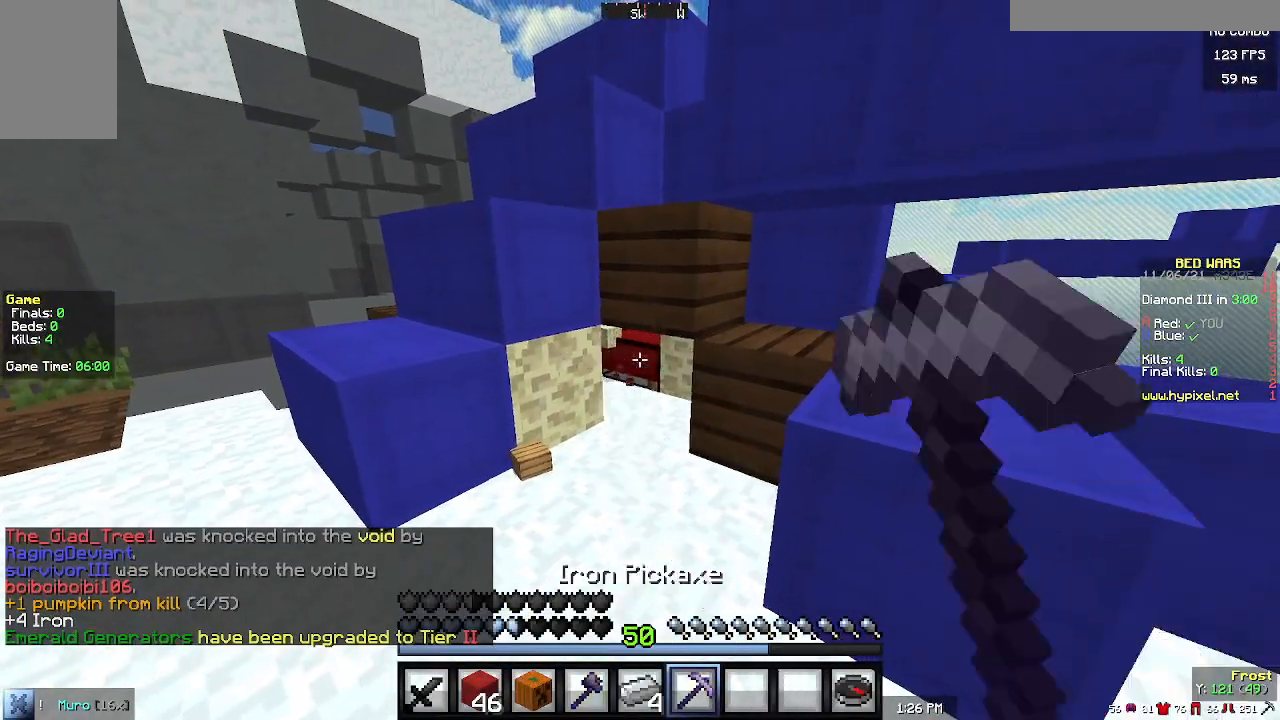
{"keys": [], "mouse": ["left"], "events": [[133, "w", "down"], [233, "w", "up"]]}
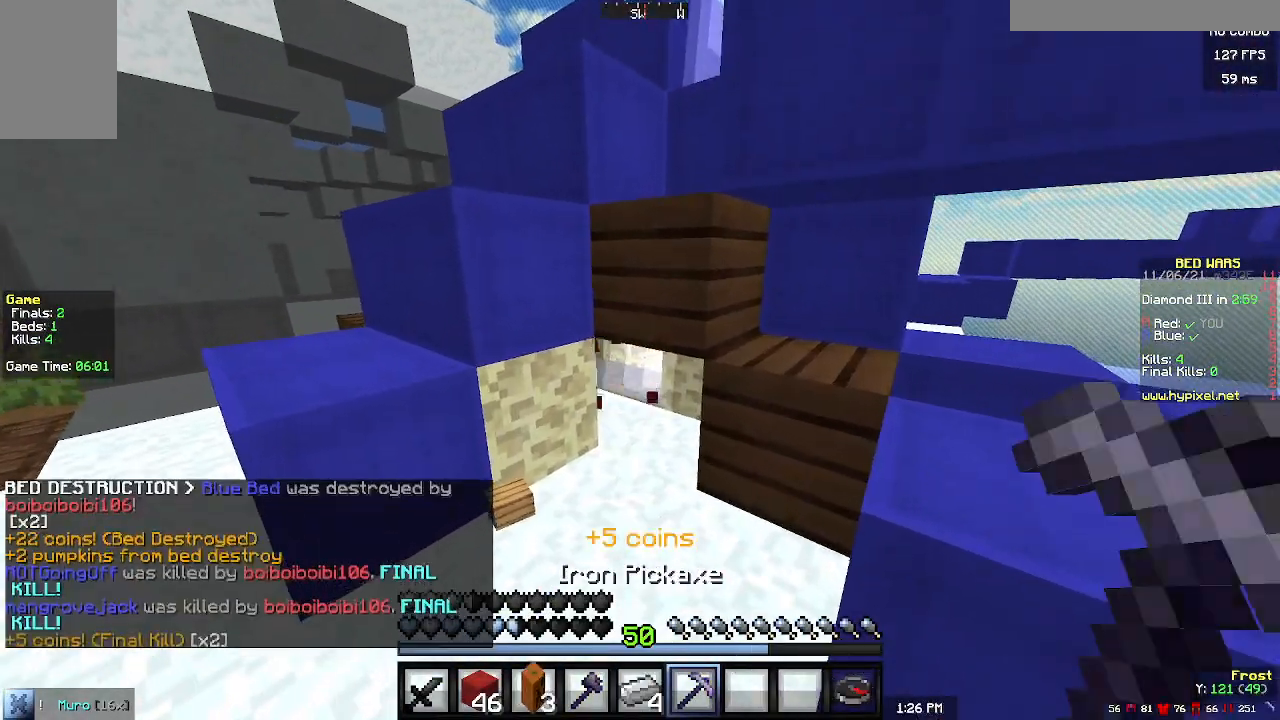
{"keys": ["w"], "mouse": [], "events": [[100, "a", "down"], [167, "mouse_left", "up"], [333, "w", "down"], [400, "a", "up"]]}
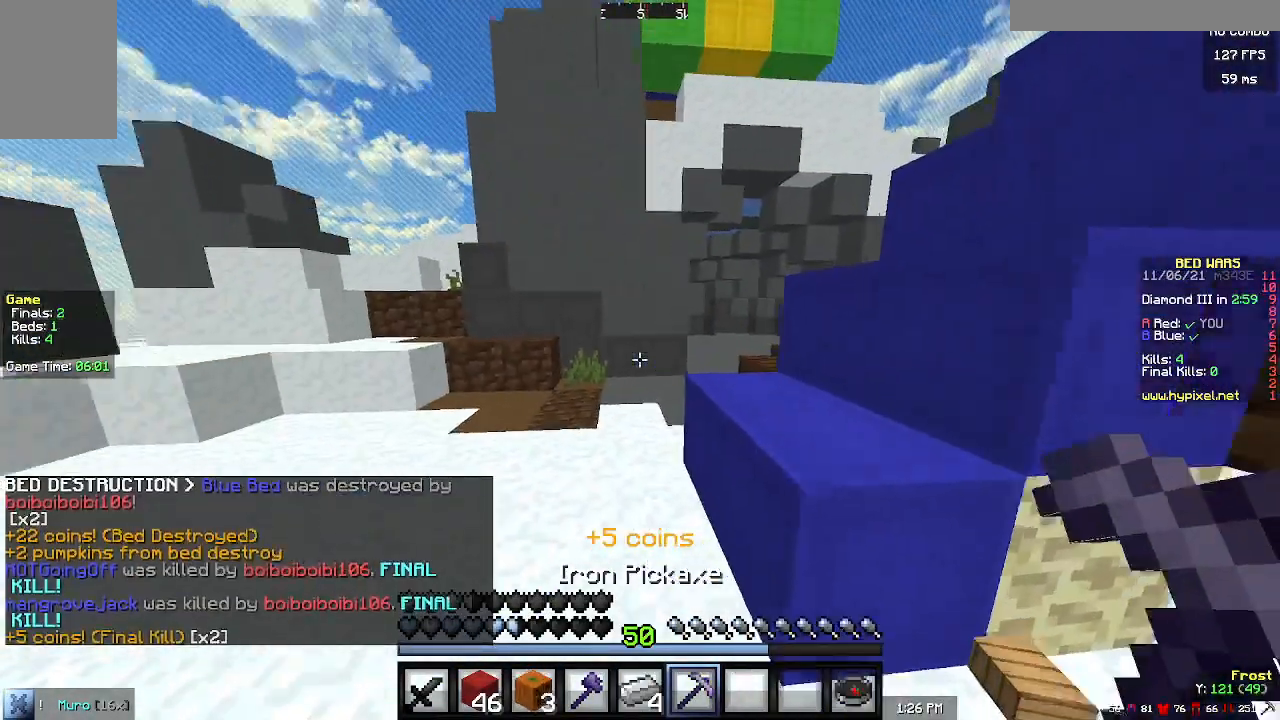
{"keys": ["a", "w"], "mouse": [], "events": [[400, "a", "down"]]}
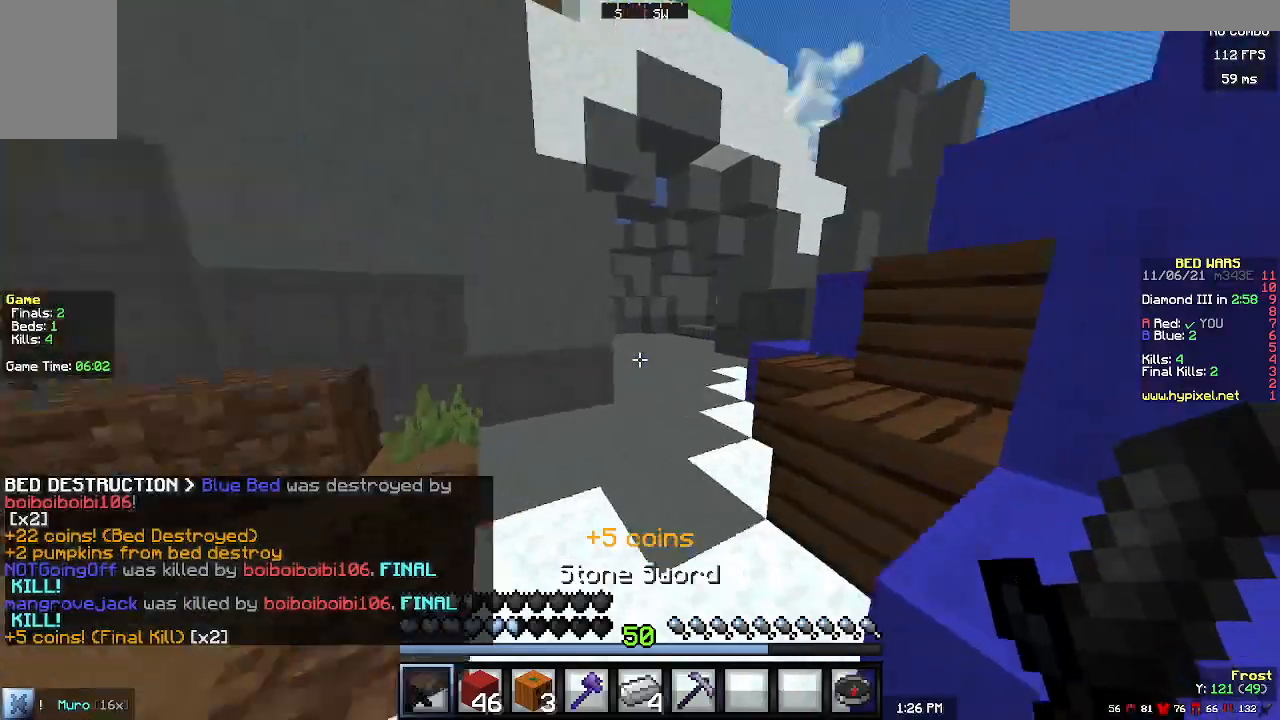
{"keys": ["w"], "mouse": [], "events": [[100, "a", "up"]]}
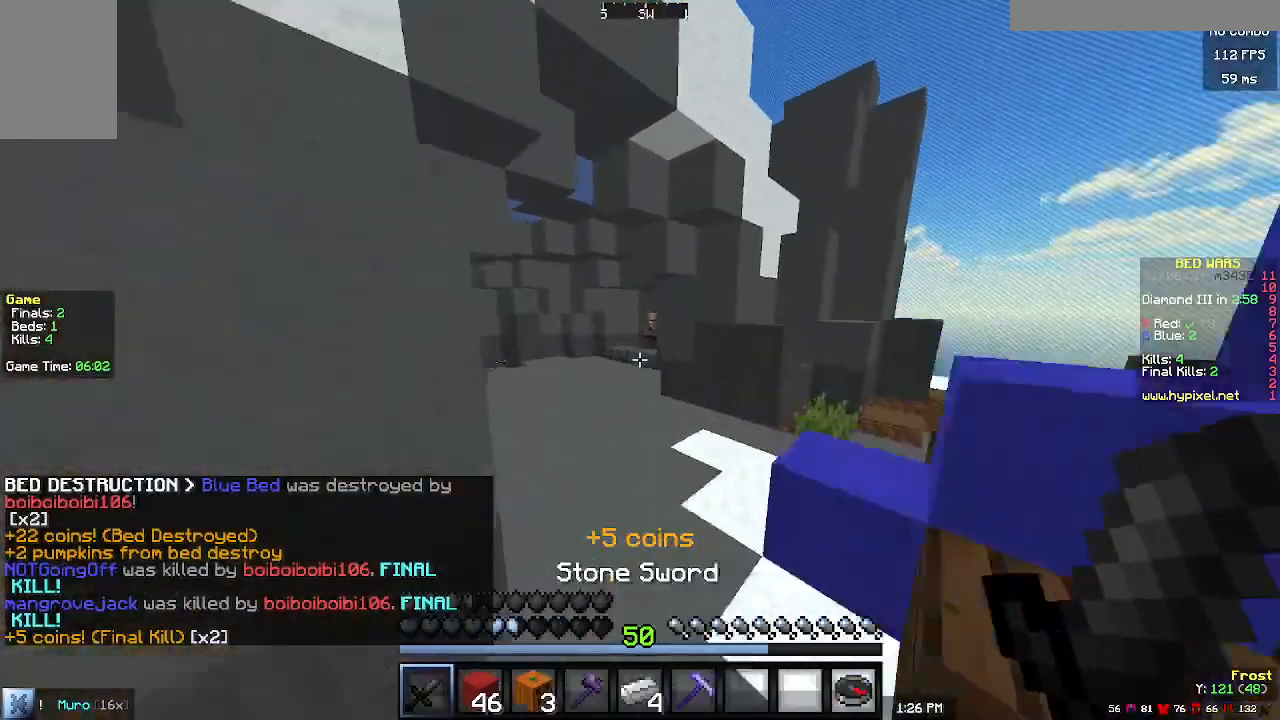
{"keys": ["a", "w"], "mouse": [], "events": [[67, "a", "down"]]}
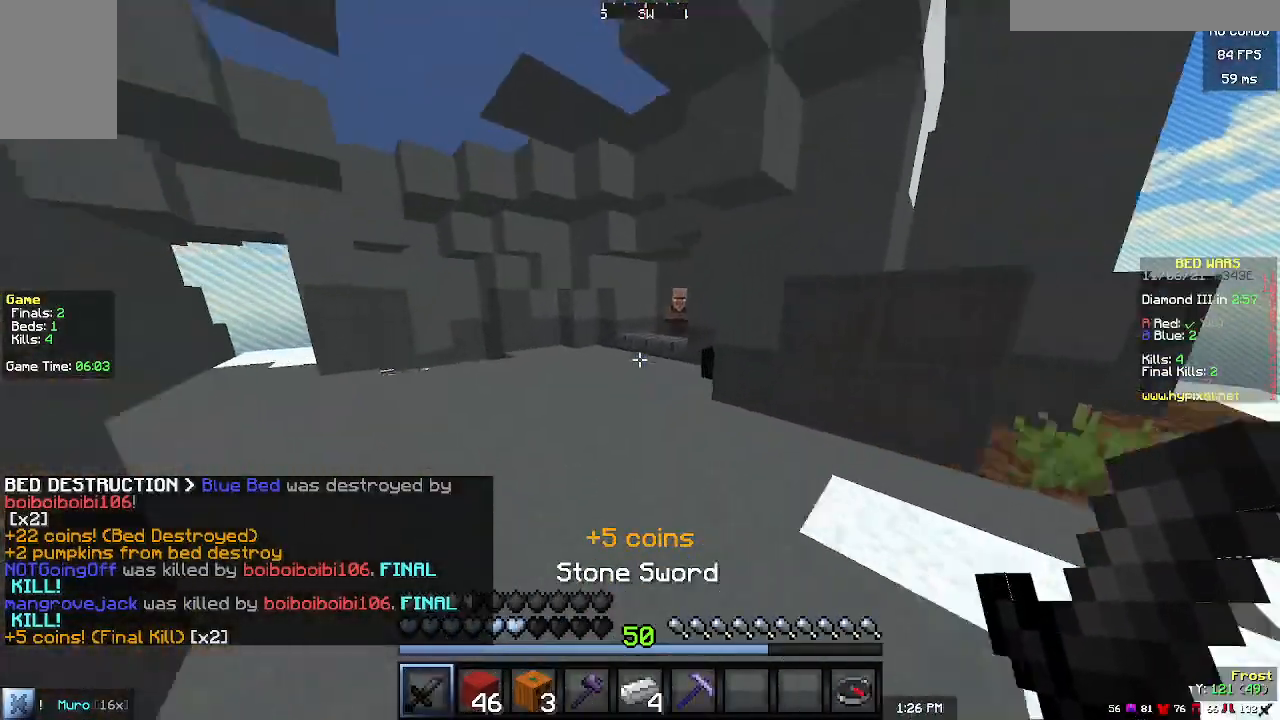
{"keys": ["a", "w"], "mouse": [], "events": []}
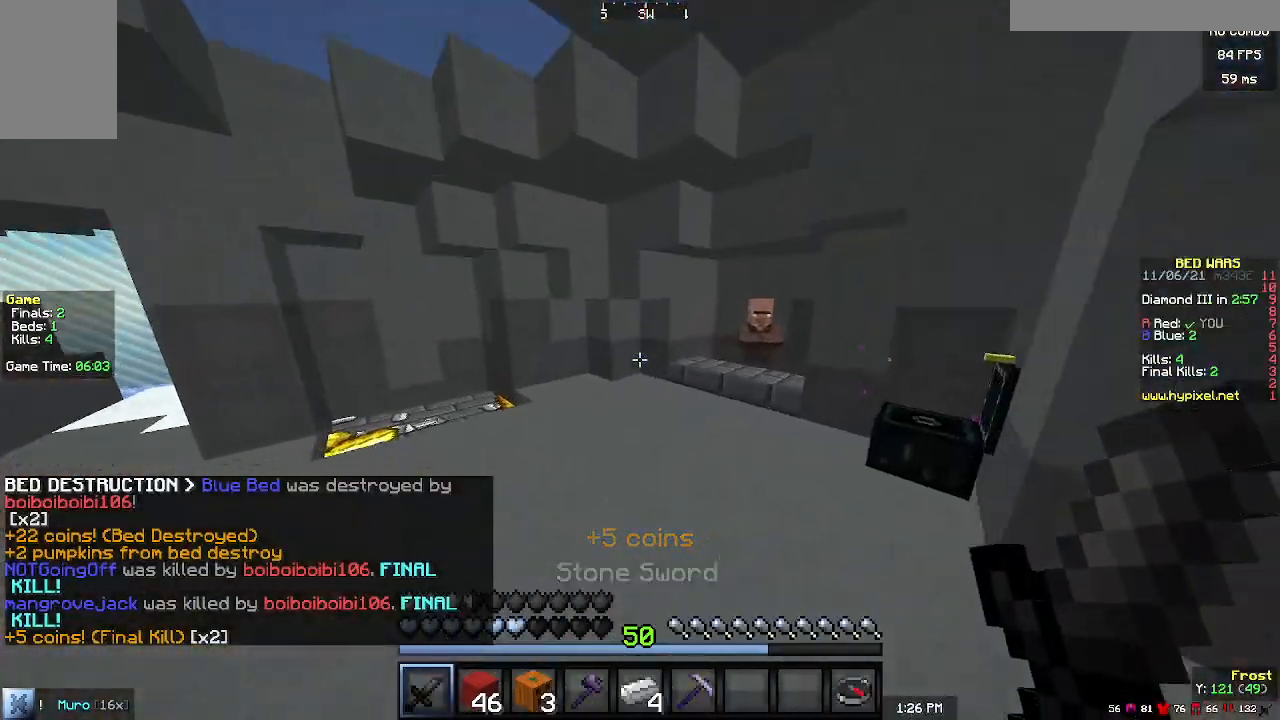
{"keys": ["w"], "mouse": [], "events": [[467, "a", "up"]]}
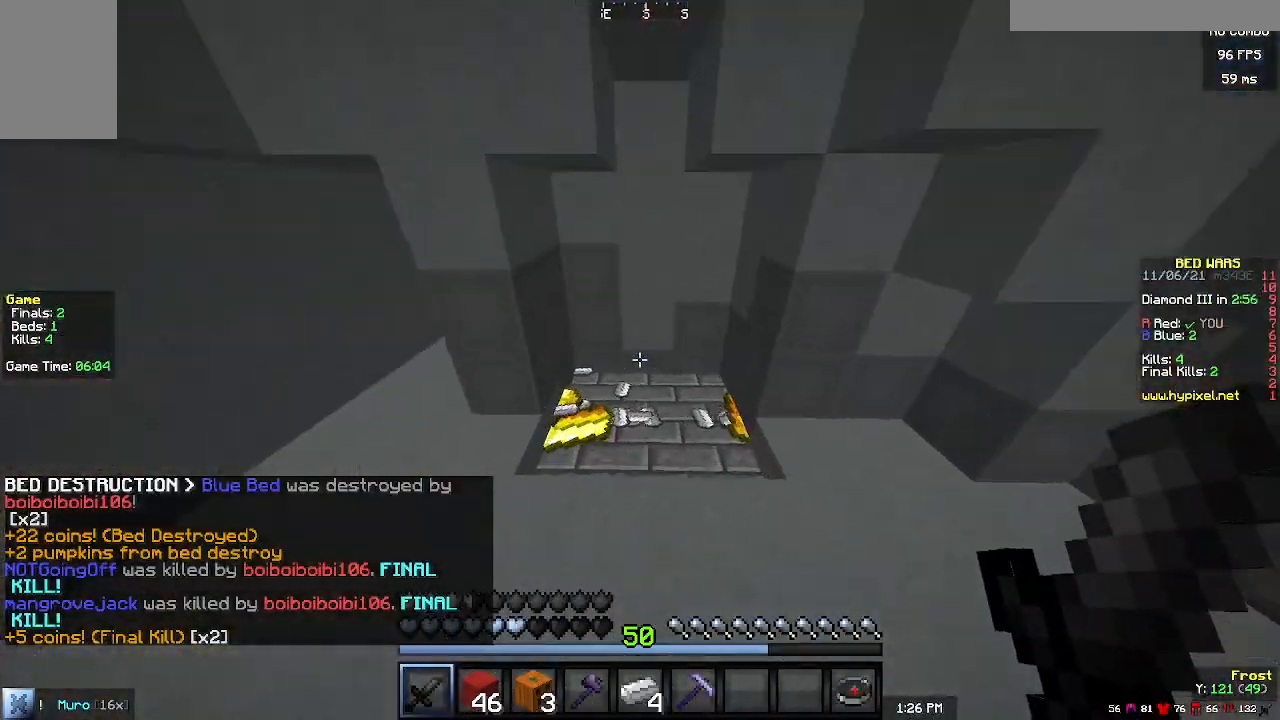
{"keys": ["a", "w"], "mouse": [], "events": [[433, "a", "down"]]}
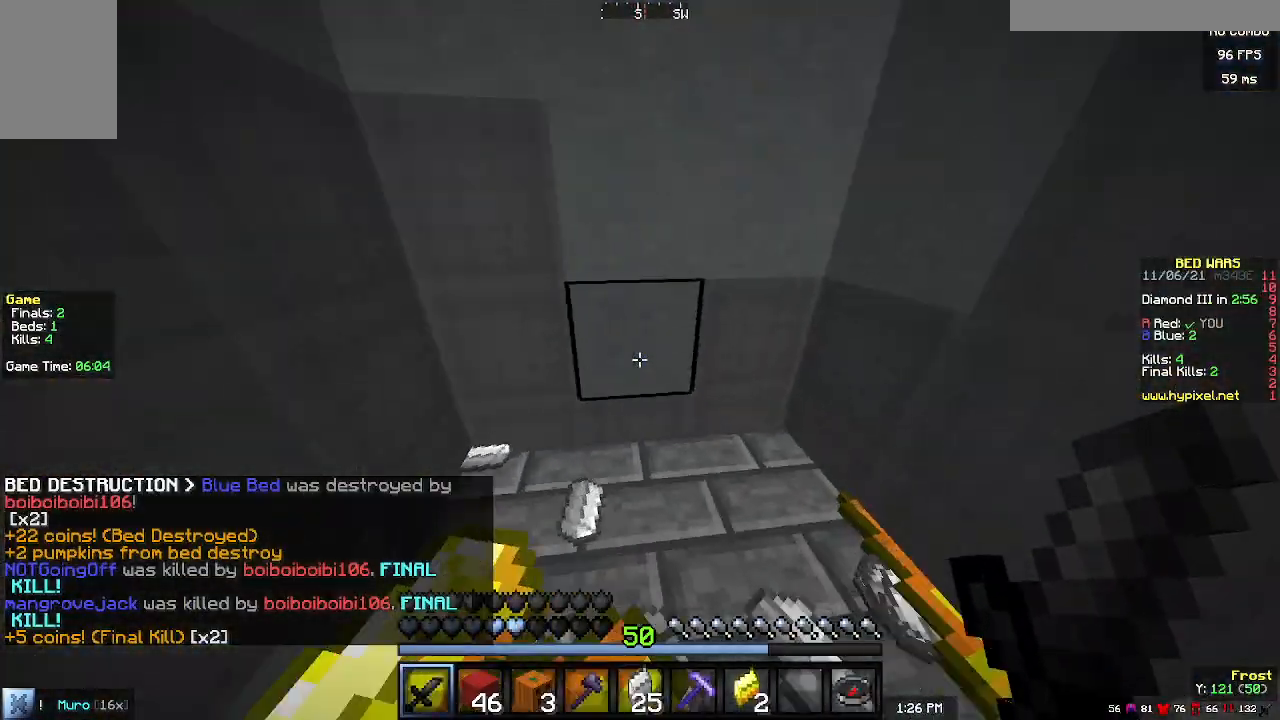
{"keys": ["w"], "mouse": [], "events": [[500, "a", "up"]]}
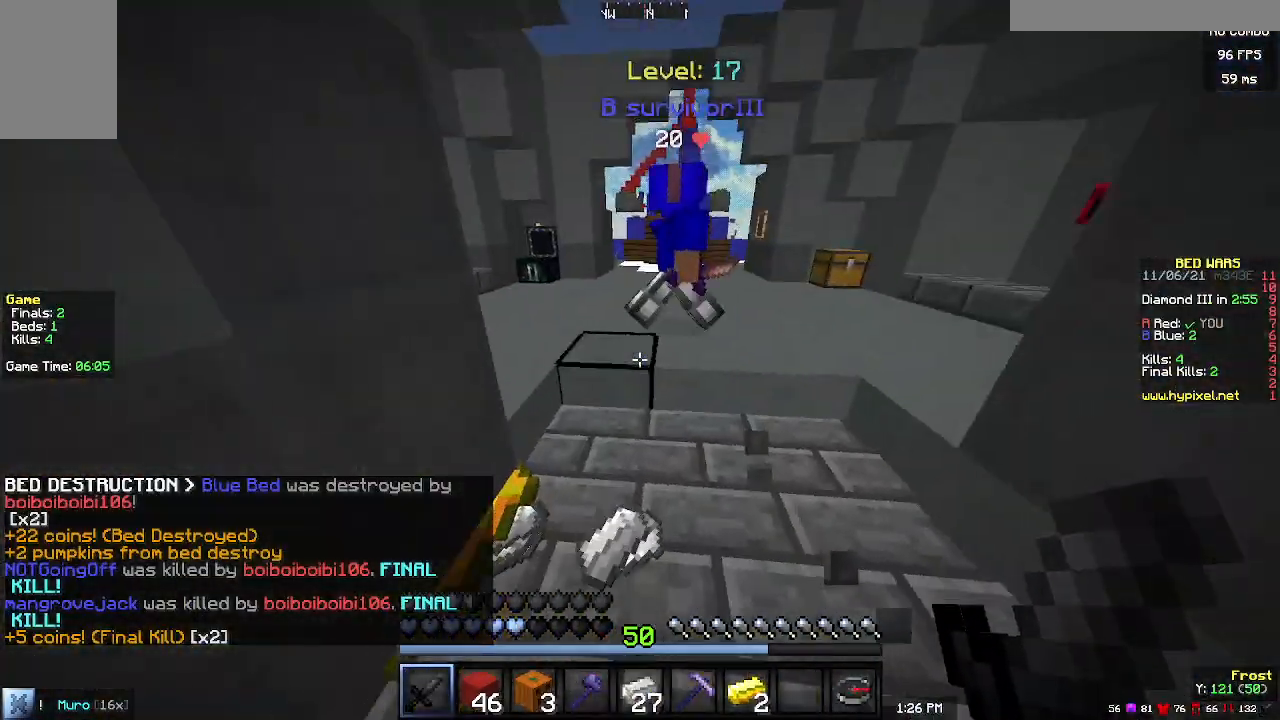
{"keys": ["s"], "mouse": ["left", "right"], "events": [[400, "w", "up"], [433, "mouse_left", "down"], [433, "mouse_right", "down"], [467, "s", "down"]]}
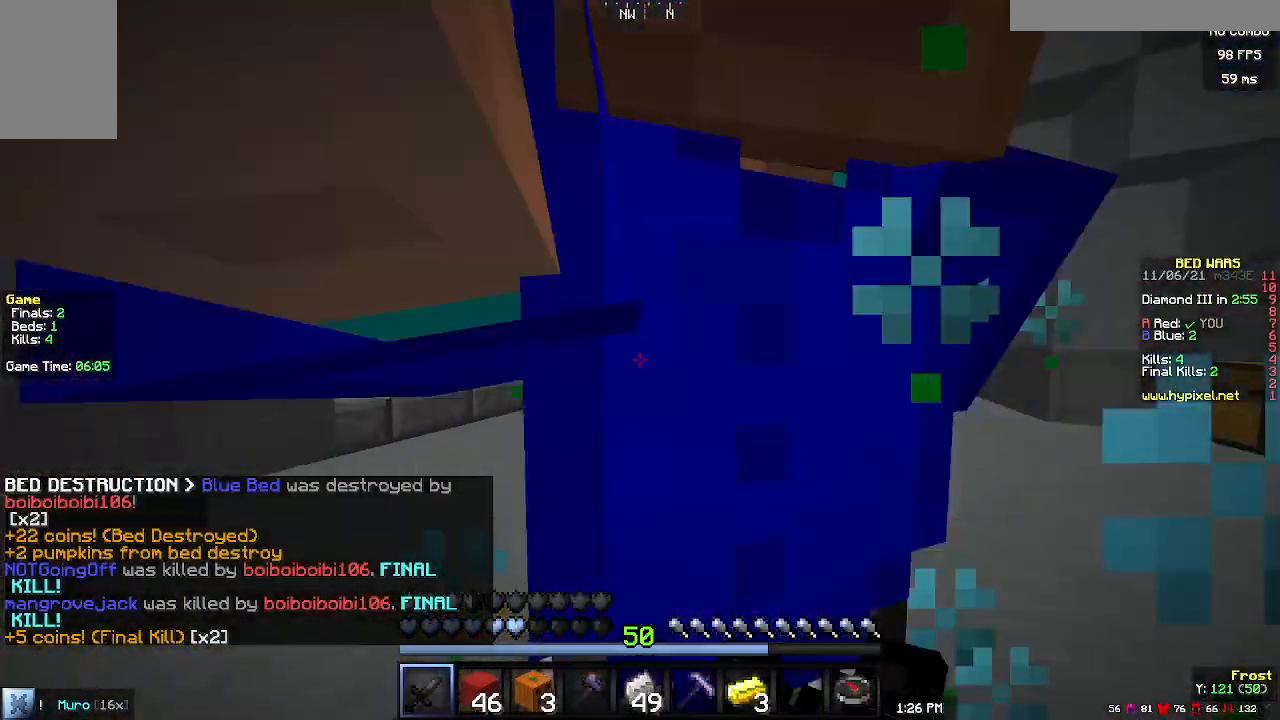
{"keys": ["s"], "mouse": ["left", "right"], "events": [[33, "mouse_left", "up"], [100, "mouse_left", "down"], [200, "mouse_left", "up"], [200, "mouse_right", "up"], [300, "mouse_left", "down"], [300, "mouse_right", "down"], [433, "mouse_left", "up"], [500, "mouse_left", "down"]]}
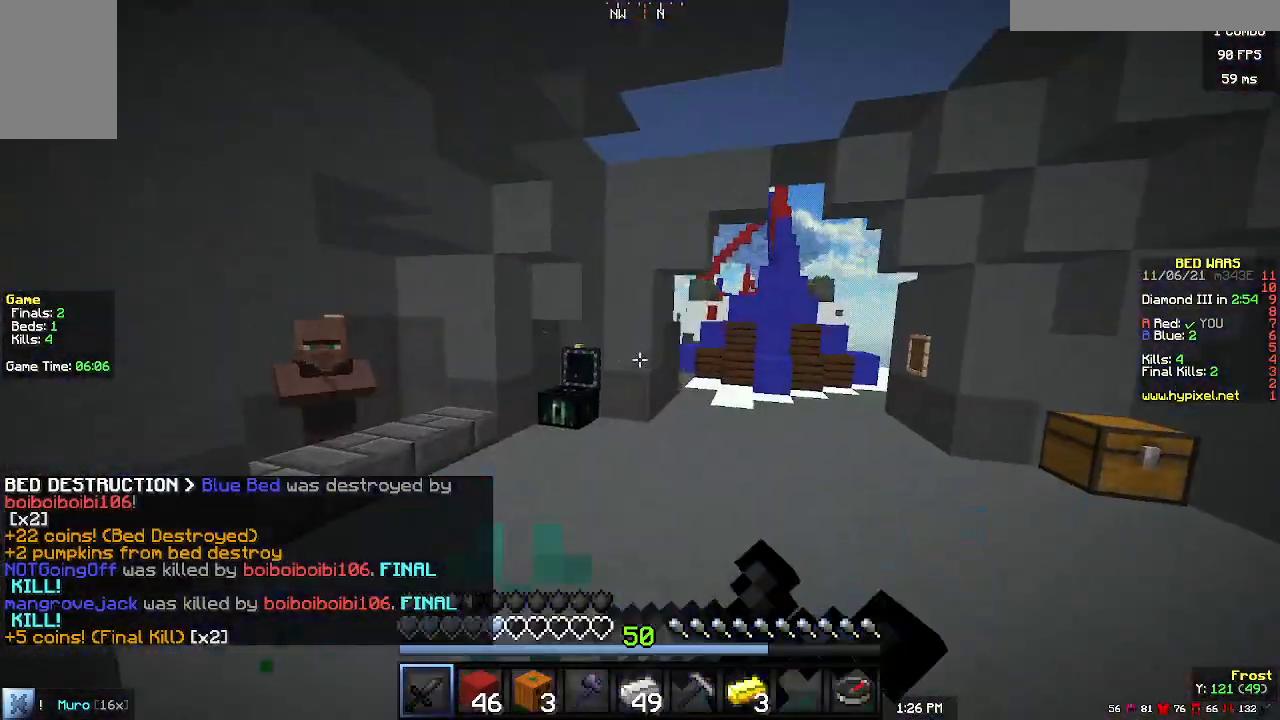
{"keys": ["d", "w"], "mouse": ["left"], "events": [[100, "mouse_right", "up"], [133, "mouse_left", "up"], [233, "mouse_left", "down"], [233, "mouse_right", "down"], [300, "mouse_right", "up"], [333, "s", "up"], [400, "w", "down"], [467, "d", "down"]]}
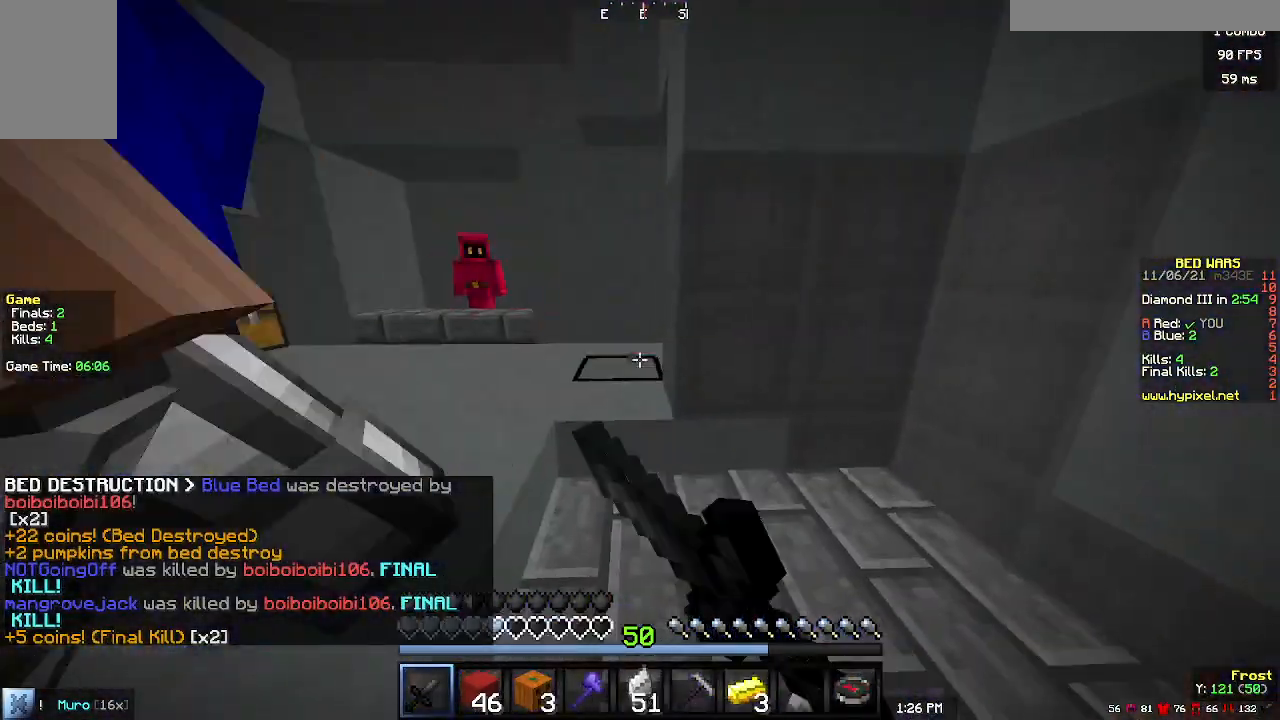
{"keys": ["w"], "mouse": ["left"], "events": [[233, "d", "up"], [267, "w", "up"], [333, "w", "down"], [433, "a", "down"], [500, "a", "up"]]}
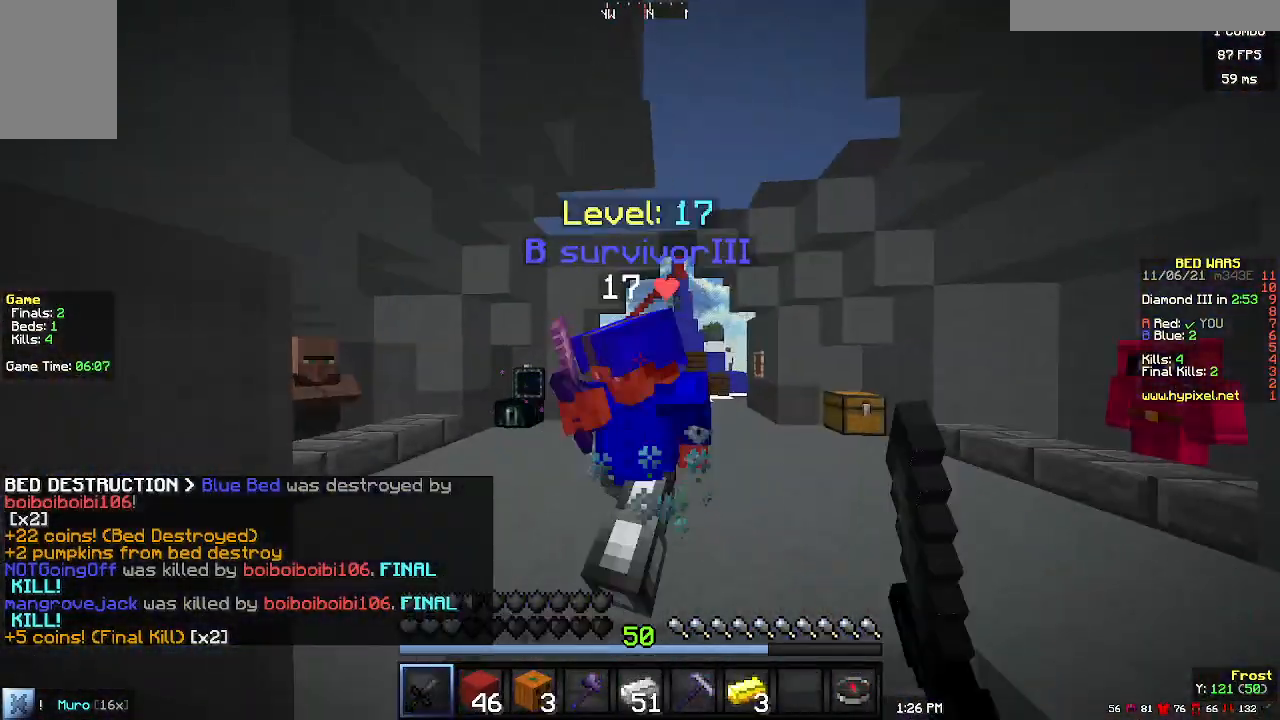
{"keys": ["w"], "mouse": ["left"], "events": [[233, "mouse_left", "up"], [267, "w", "up"], [300, "mouse_left", "down"], [333, "w", "down"]]}
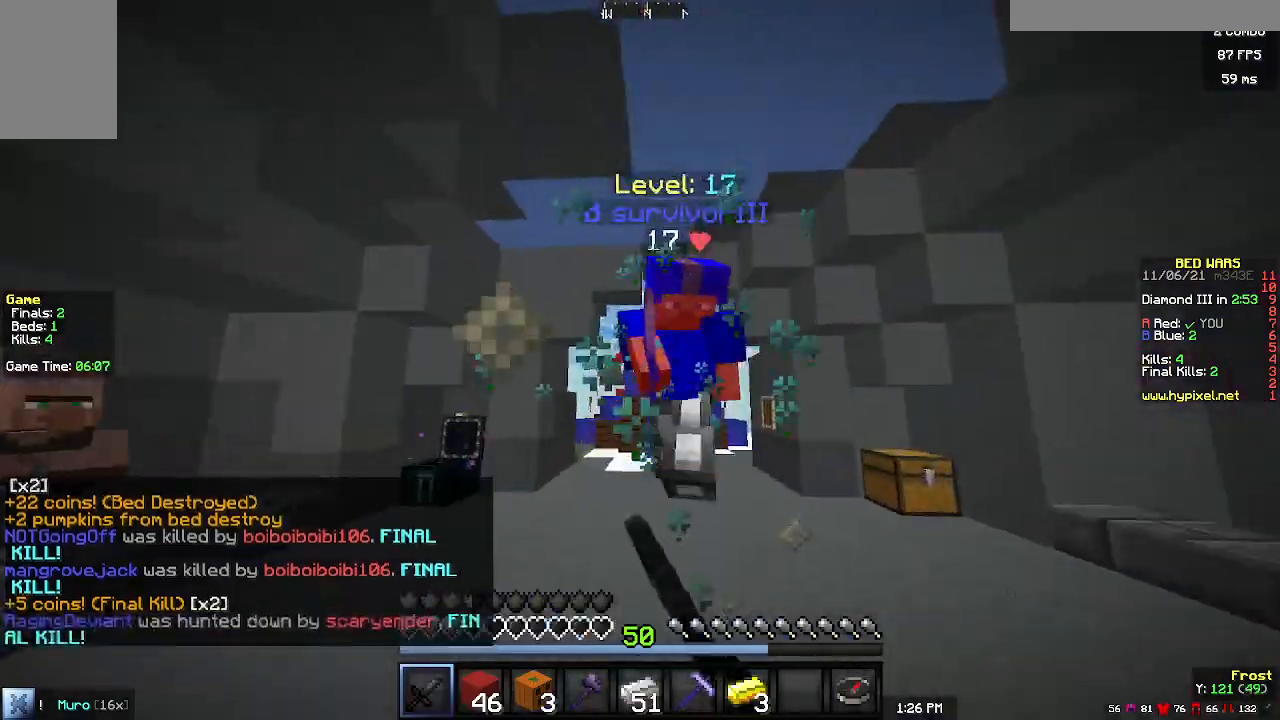
{"keys": ["w"], "mouse": ["left"], "events": [[367, "d", "down"], [500, "d", "up"]]}
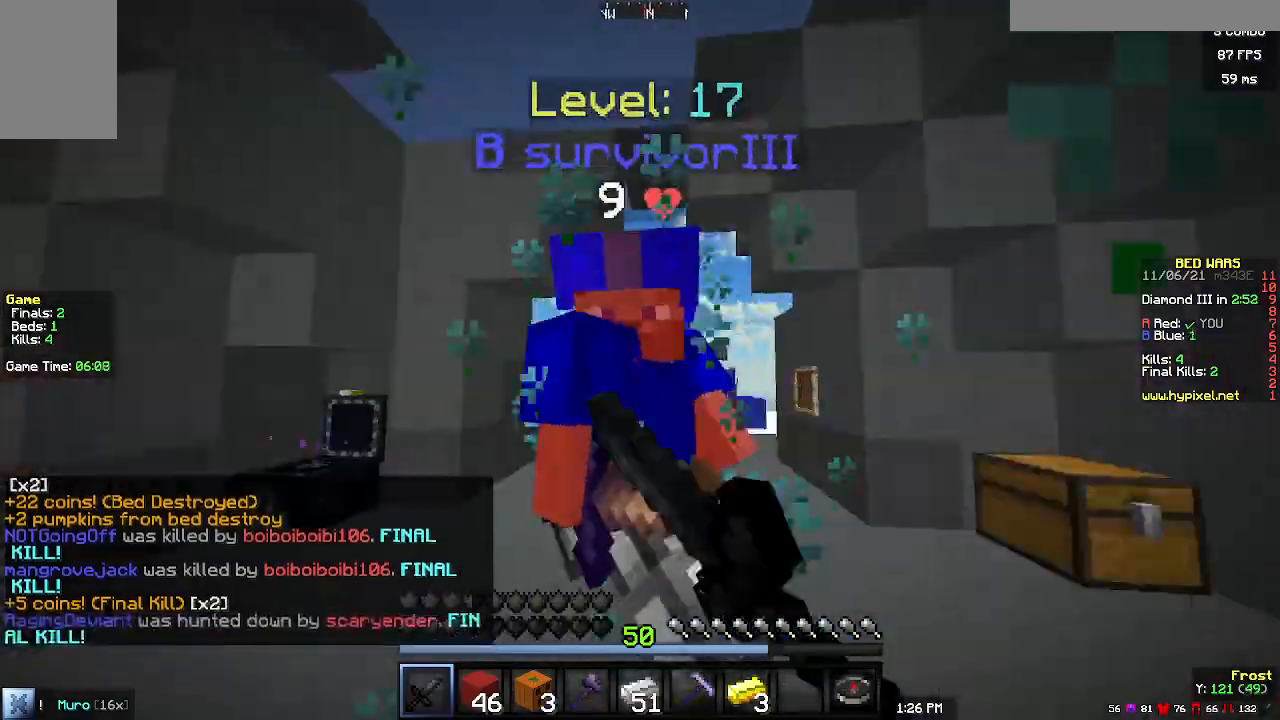
{"keys": ["w"], "mouse": ["left"], "events": [[67, "w", "up"], [133, "w", "down"], [267, "w", "up"], [433, "w", "down"]]}
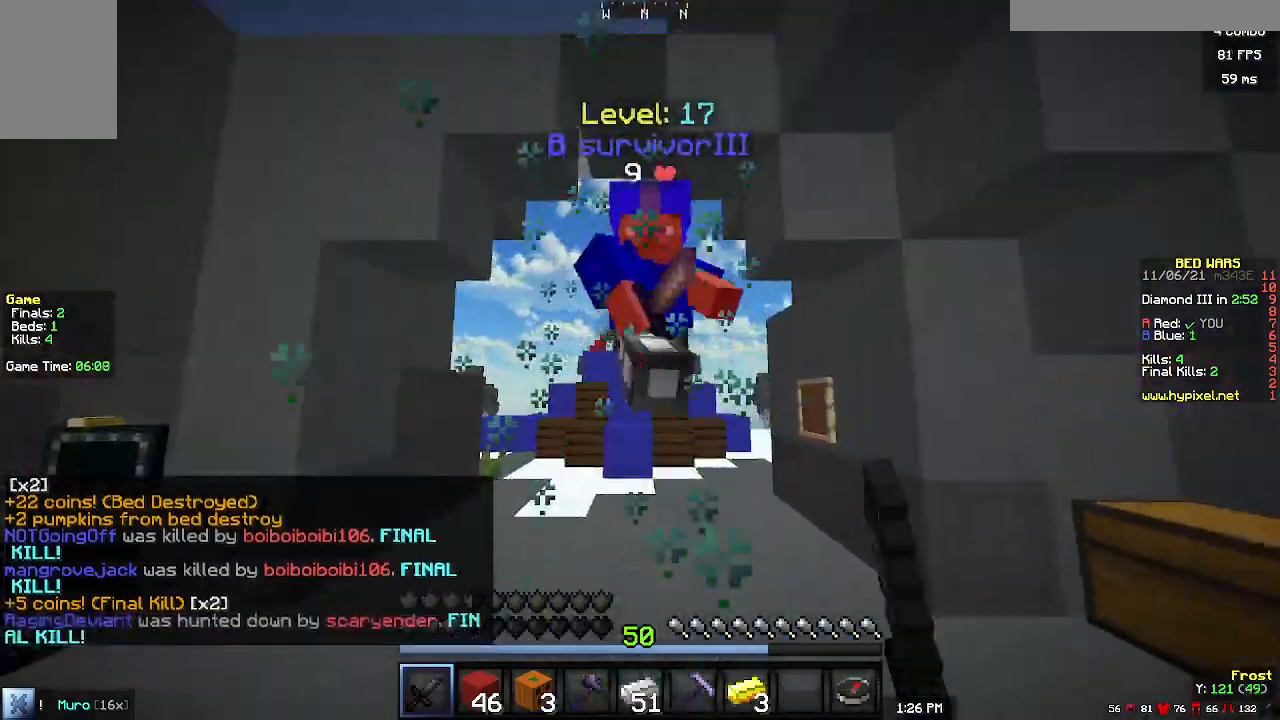
{"keys": ["w"], "mouse": ["left"], "events": [[233, "mouse_left", "up"], [433, "mouse_left", "down"]]}
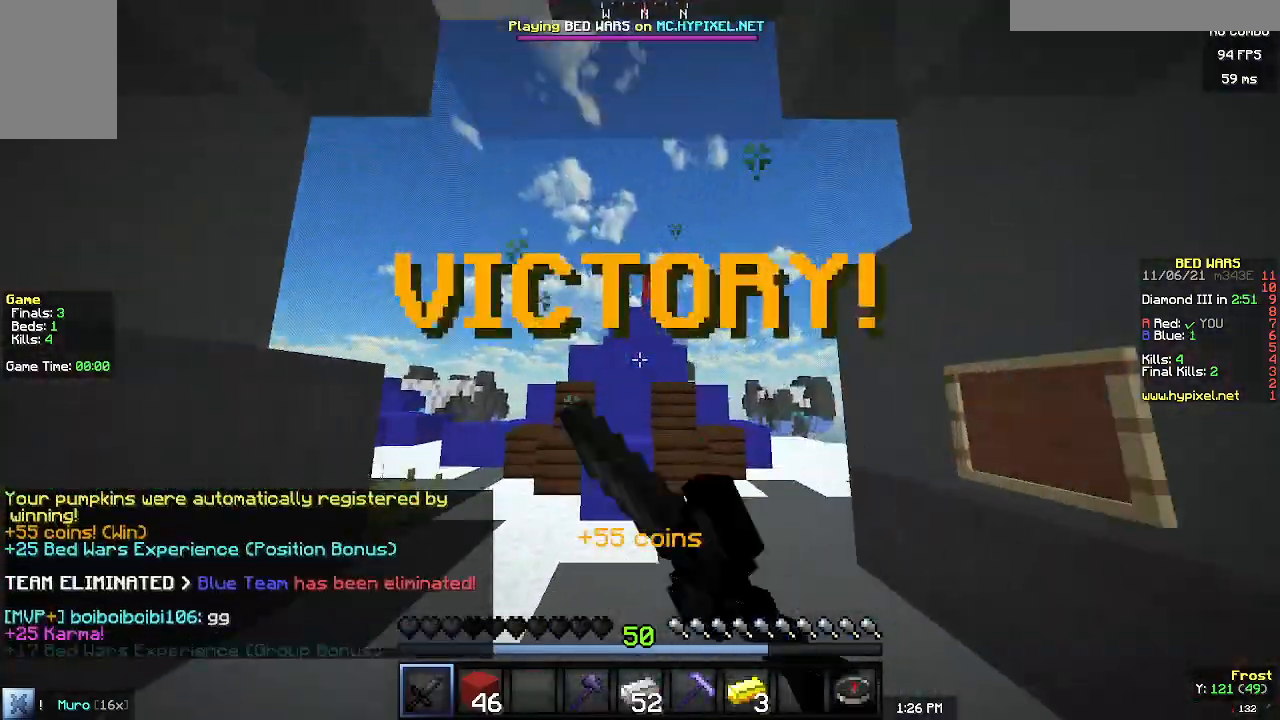
{"keys": ["w"], "mouse": [], "events": [[33, "mouse_left", "up"], [200, "w", "up"], [300, "d", "down"], [333, "w", "down"], [500, "d", "up"]]}
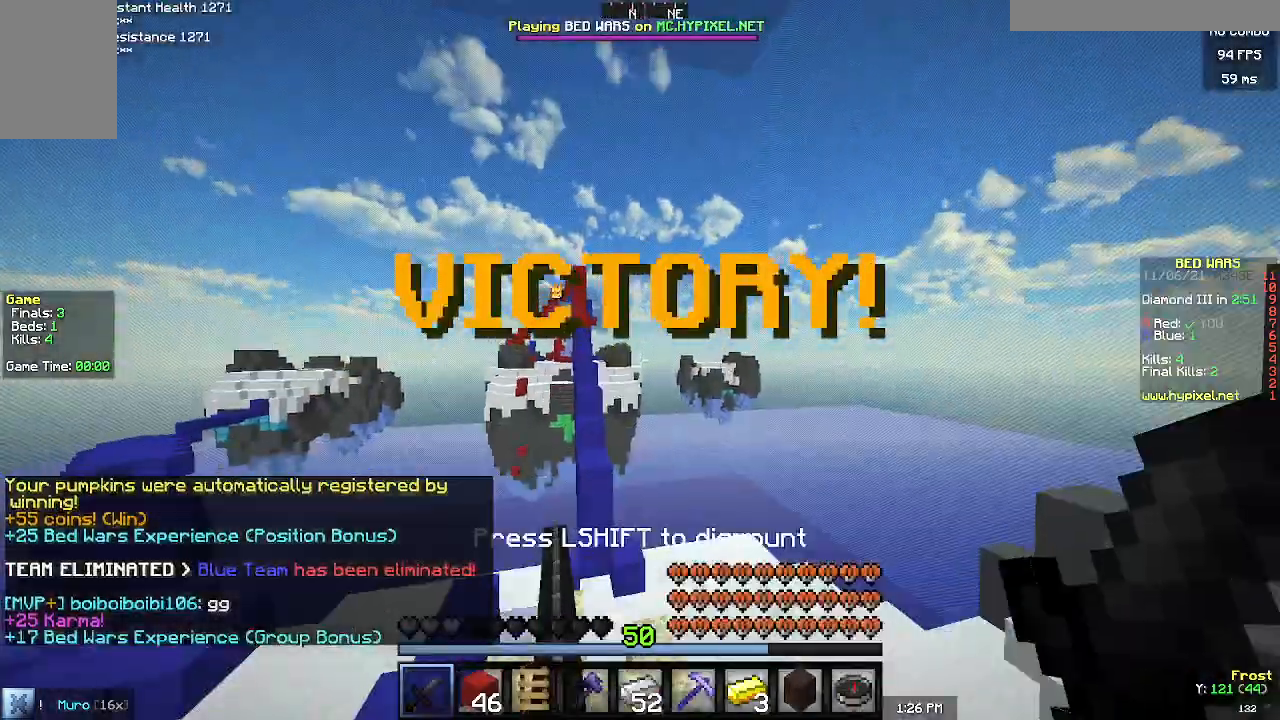
{"keys": ["w"], "mouse": [], "events": []}
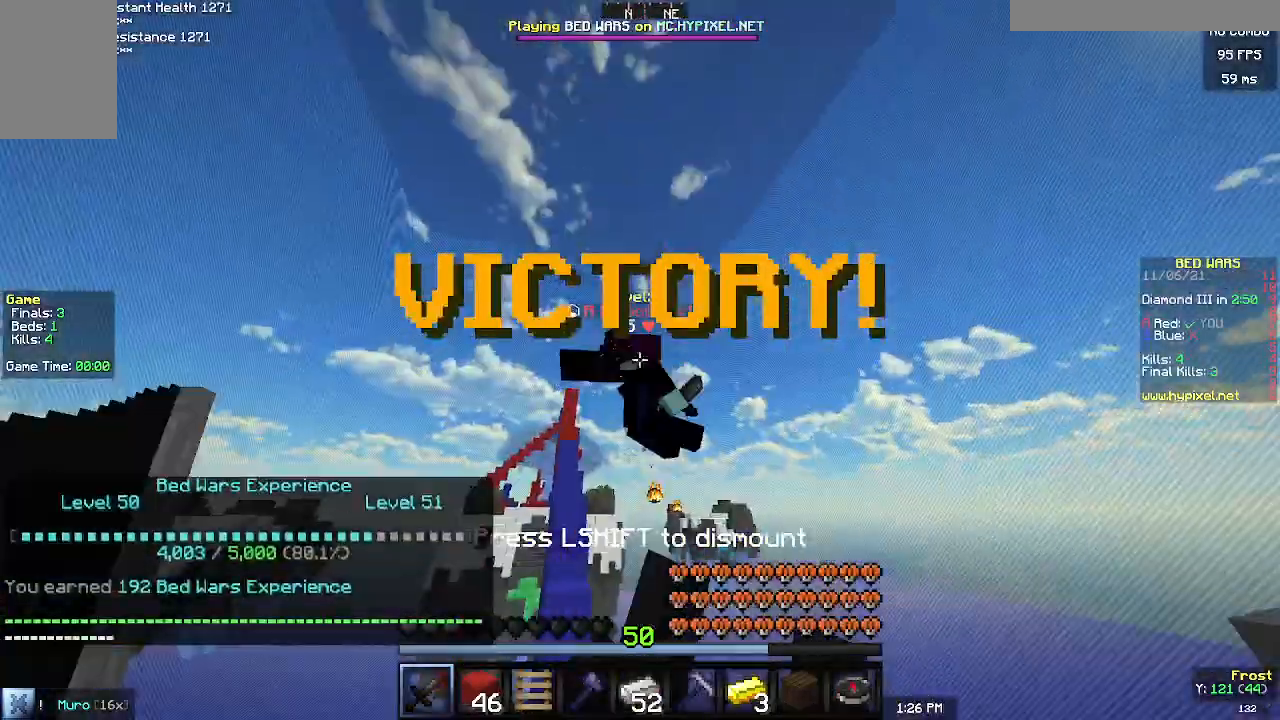
{"keys": ["w"], "mouse": [], "events": []}
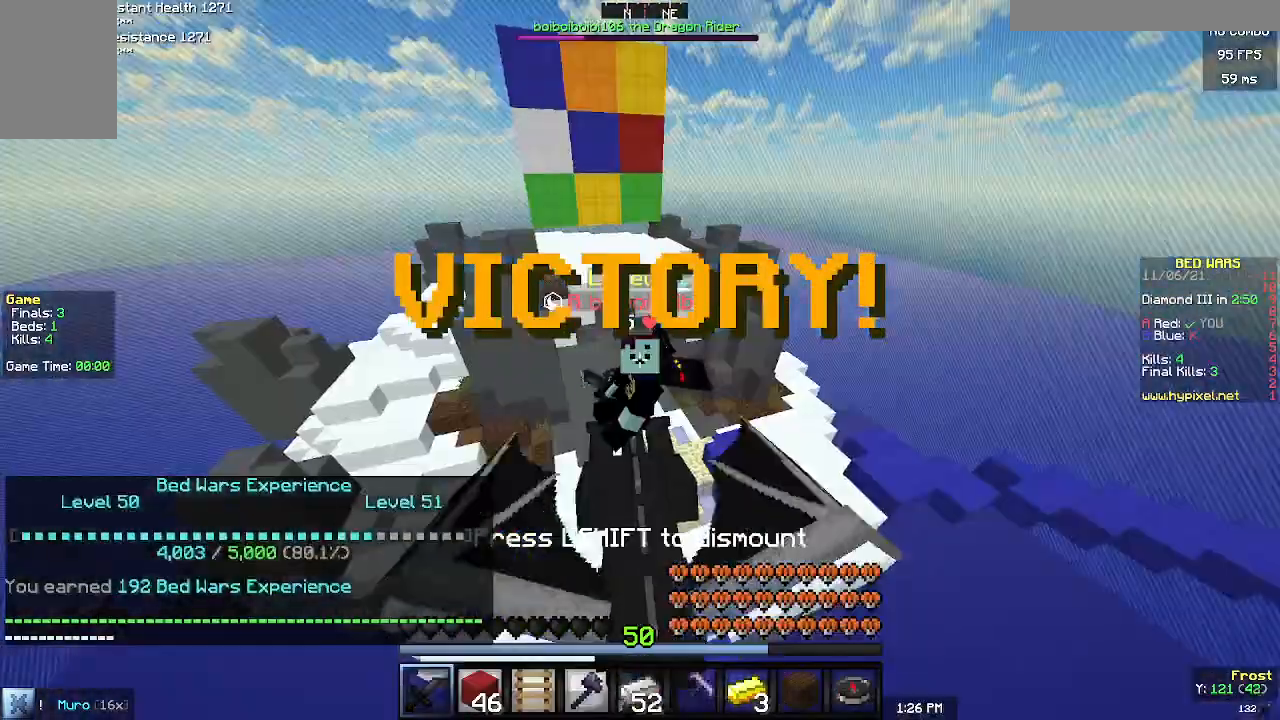
{"keys": [], "mouse": [], "events": [[500, "w", "up"]]}